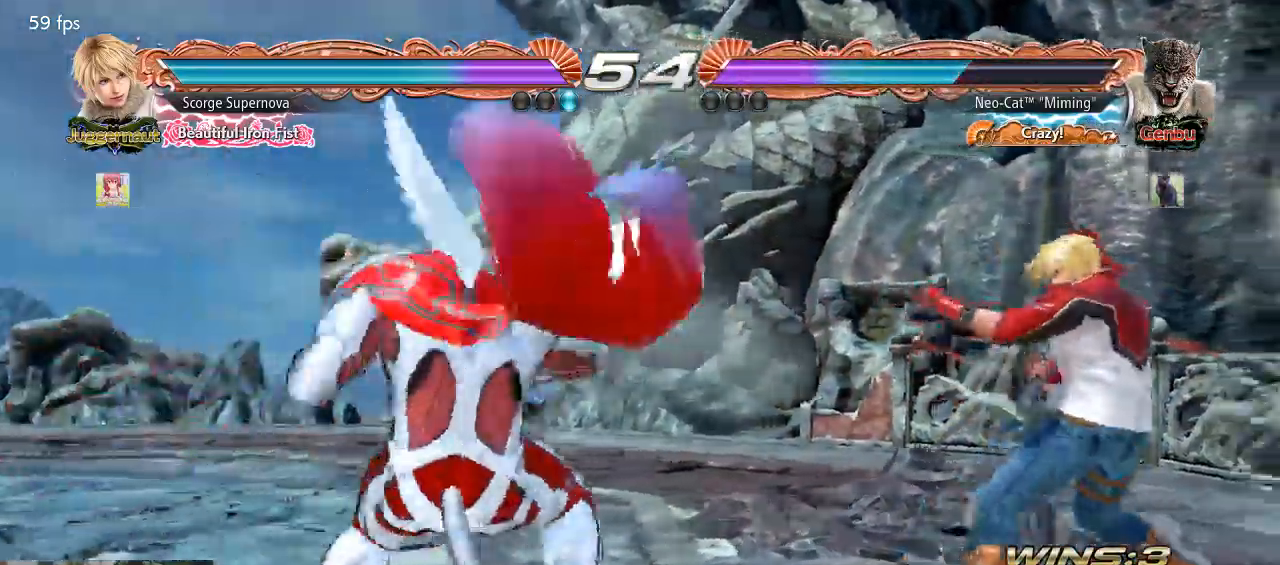
Gameplay with a controller (arcade stick); each line is a JSON object with the inputs held at the frame after it. "events" lists button and stick changes between this image and that frame as [ms after this image, input, new state], when the widget could be followed in between. Not read: L3 R3.
{"buttons": [], "left_stick": "center", "events": [[33, "left_stick", "center"]]}
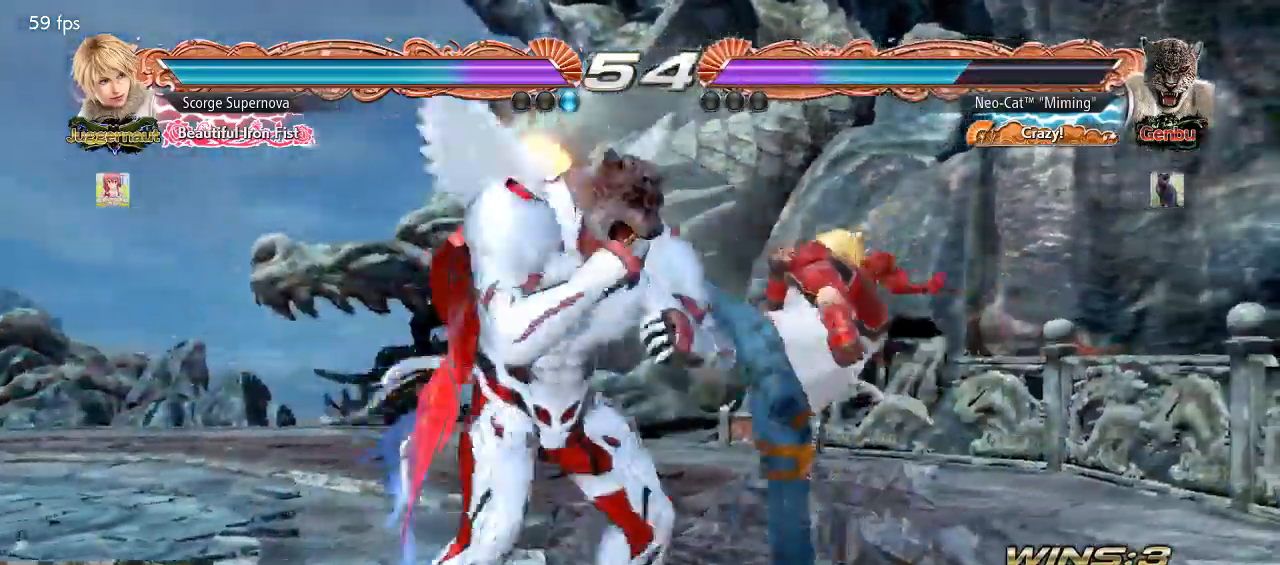
{"buttons": [], "left_stick": "left", "events": [[33, "left_stick", "left"]]}
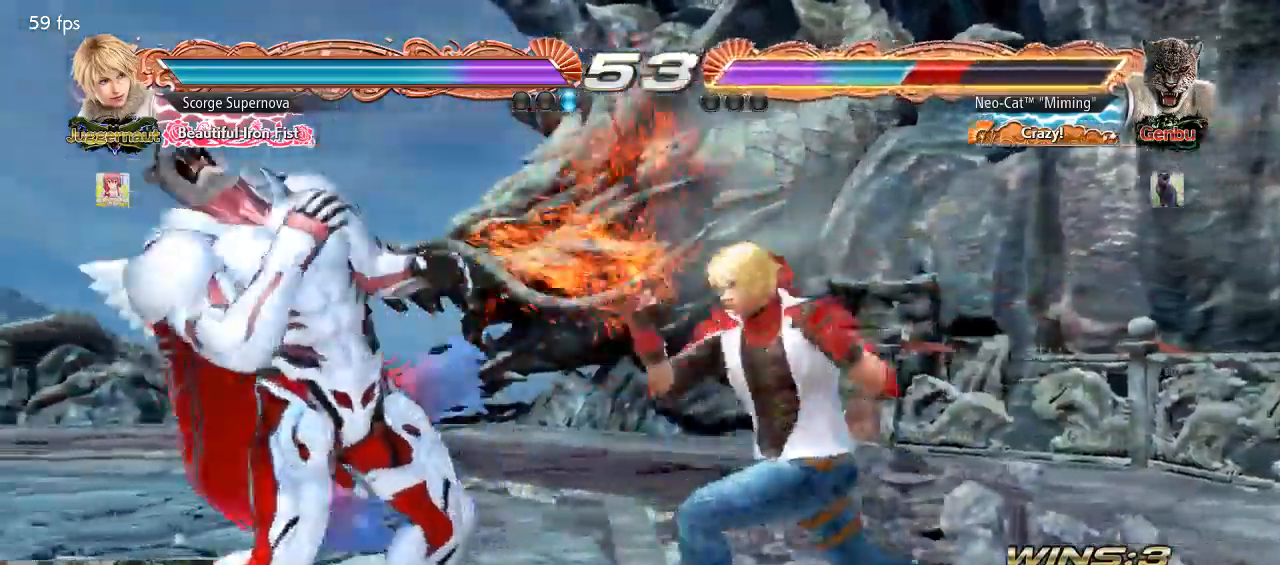
{"buttons": [], "left_stick": "down-right", "events": [[433, "left_stick", "down-right"]]}
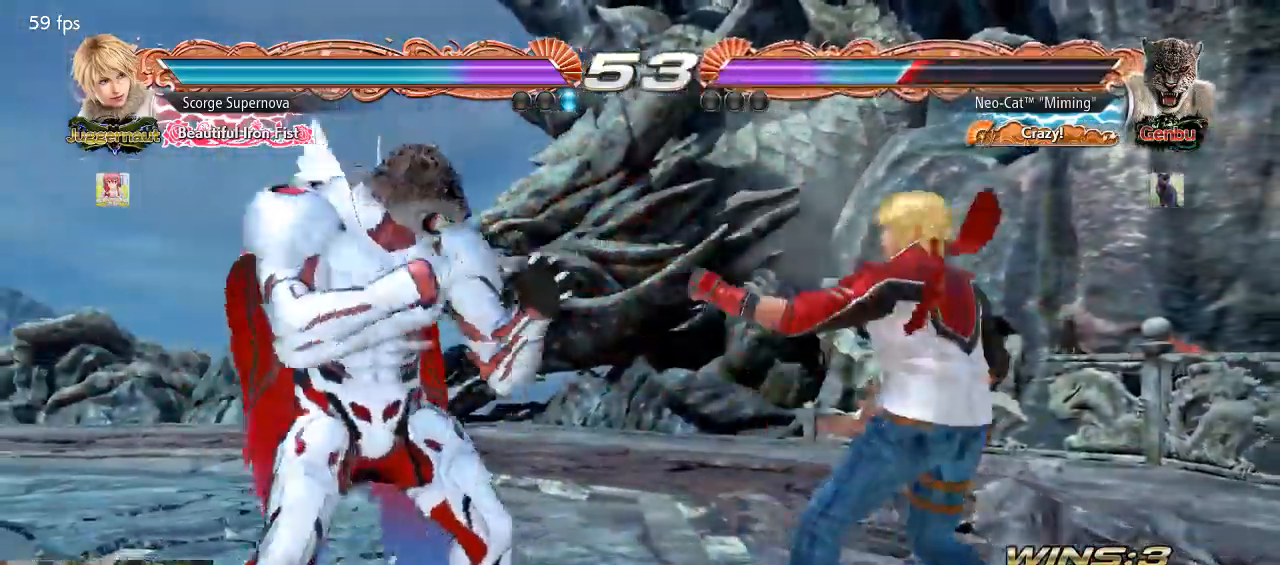
{"buttons": [], "left_stick": "left", "events": [[133, "left_stick", "left"], [200, "left_stick", "center"], [267, "left_stick", "left"]]}
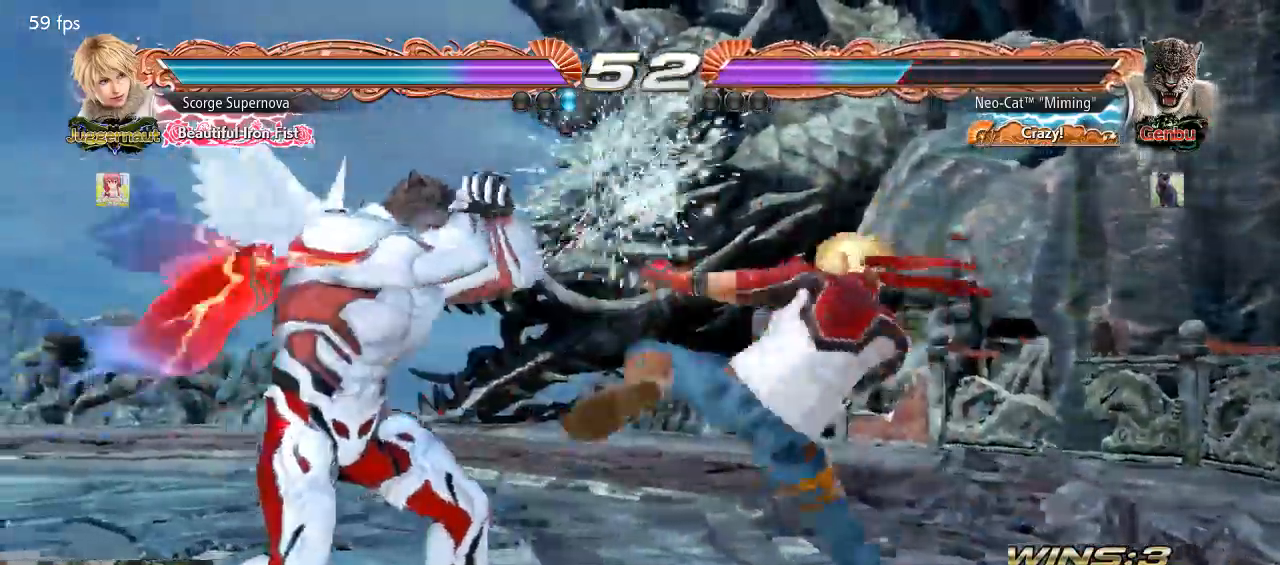
{"buttons": [], "left_stick": "left", "events": []}
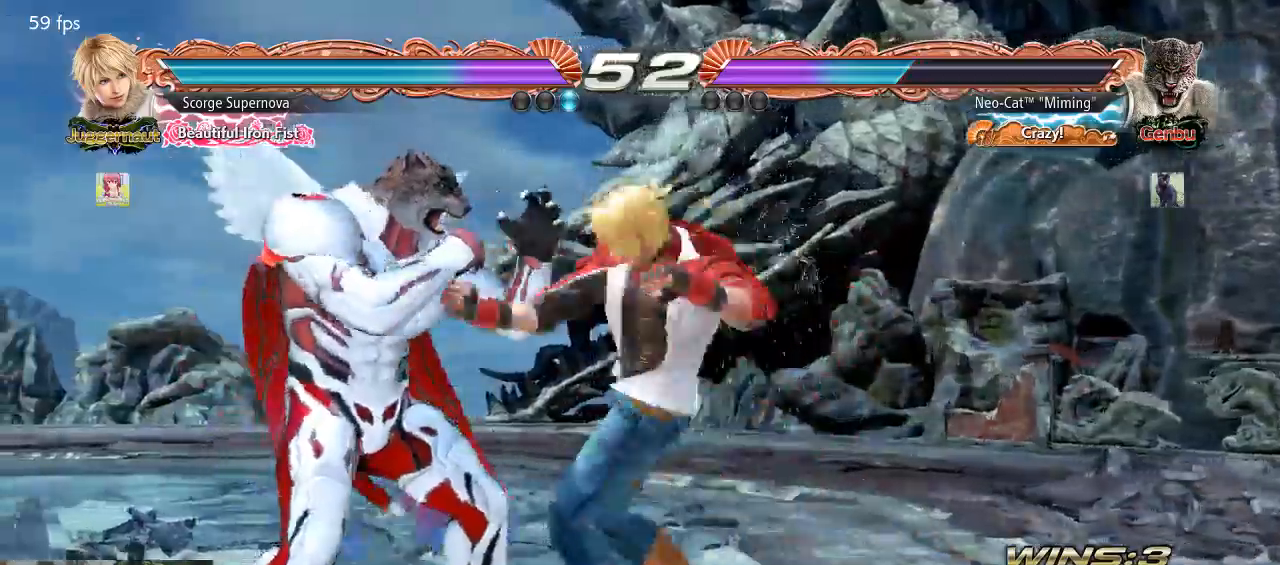
{"buttons": [], "left_stick": "center", "events": [[267, "left_stick", "center"], [333, "SQUARE", "down"], [400, "SQUARE", "up"], [433, "TRIANGLE", "down"], [467, "TRIANGLE", "up"]]}
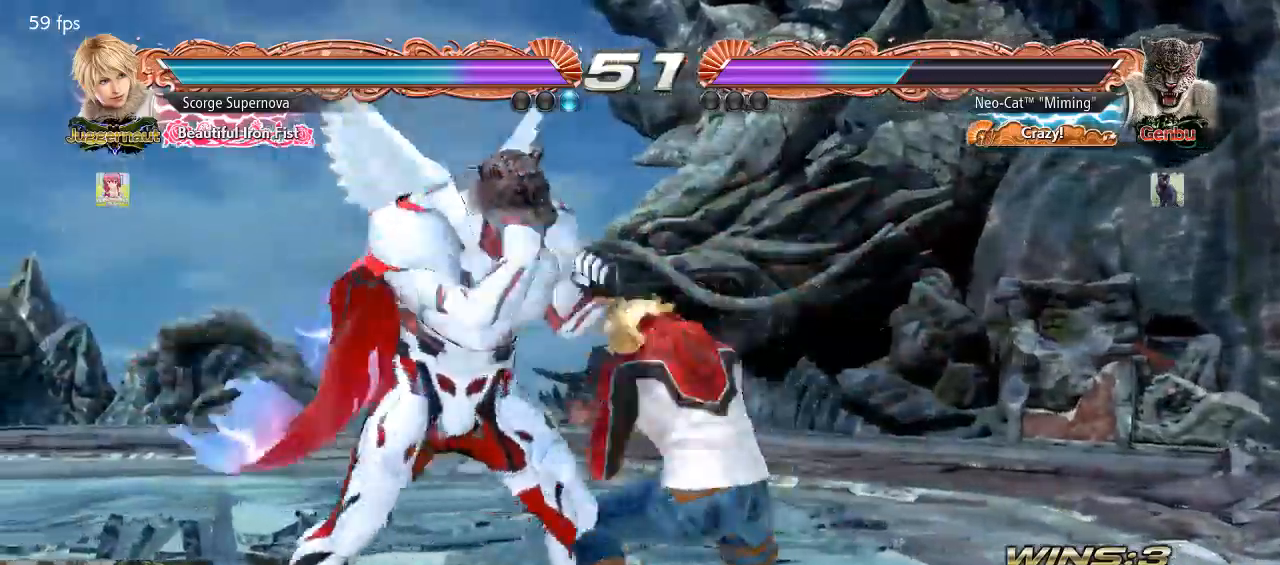
{"buttons": [], "left_stick": "down-right", "events": [[500, "left_stick", "down-right"]]}
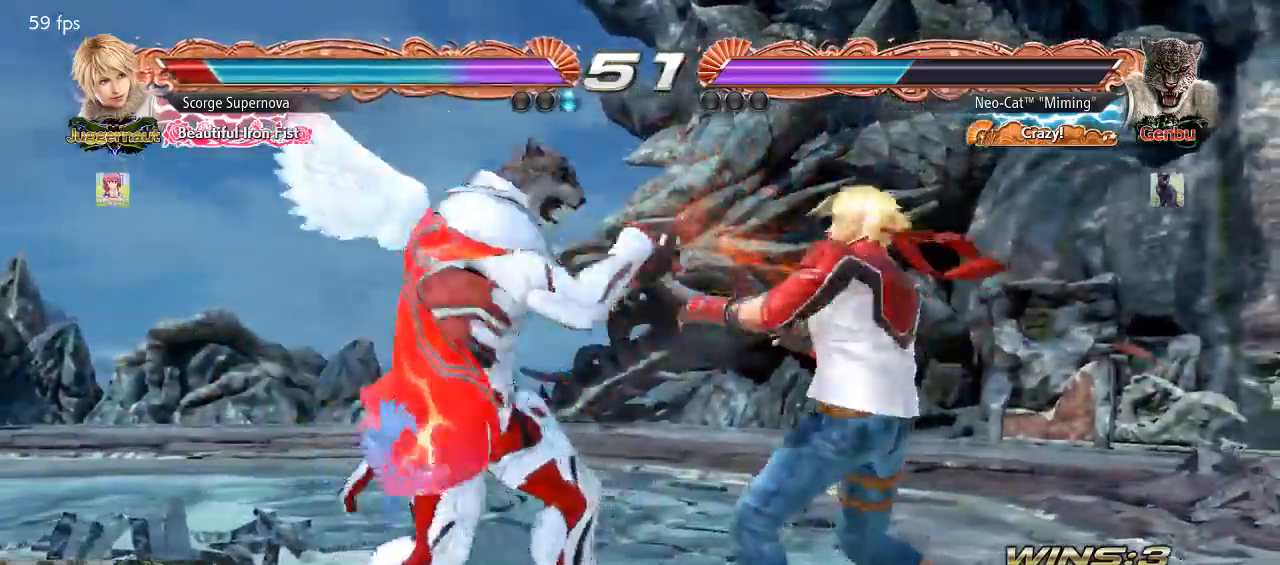
{"buttons": [], "left_stick": "left", "events": [[33, "SQUARE", "down"], [100, "SQUARE", "up"], [133, "left_stick", "center"], [500, "left_stick", "left"]]}
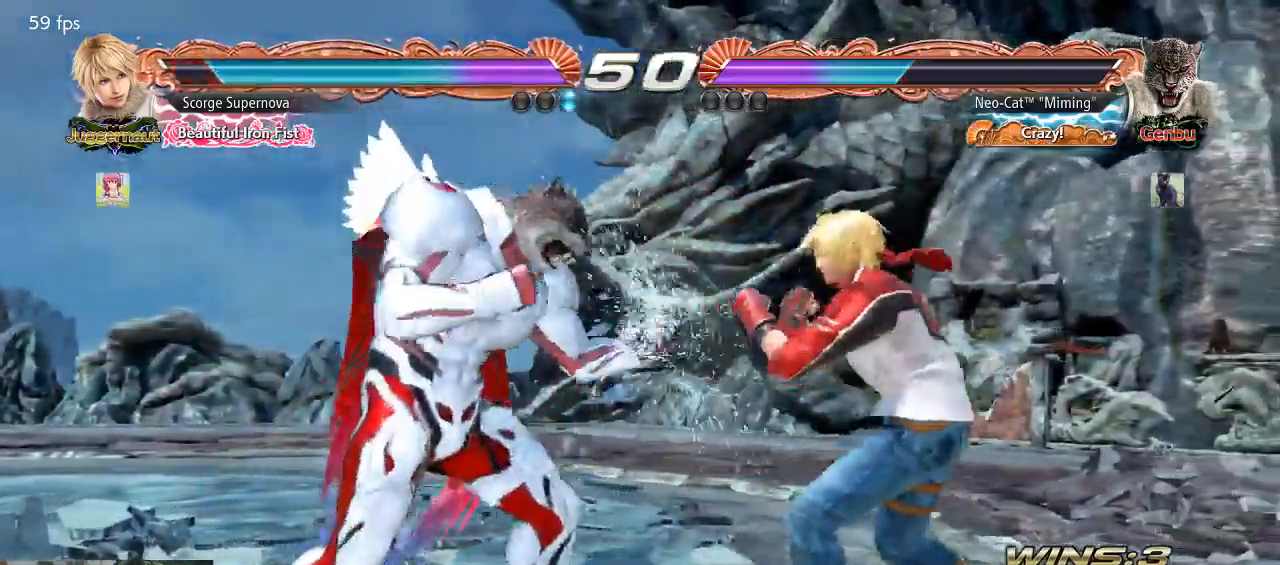
{"buttons": [], "left_stick": "down-left", "events": [[100, "left_stick", "center"], [167, "left_stick", "left"], [400, "left_stick", "down-left"]]}
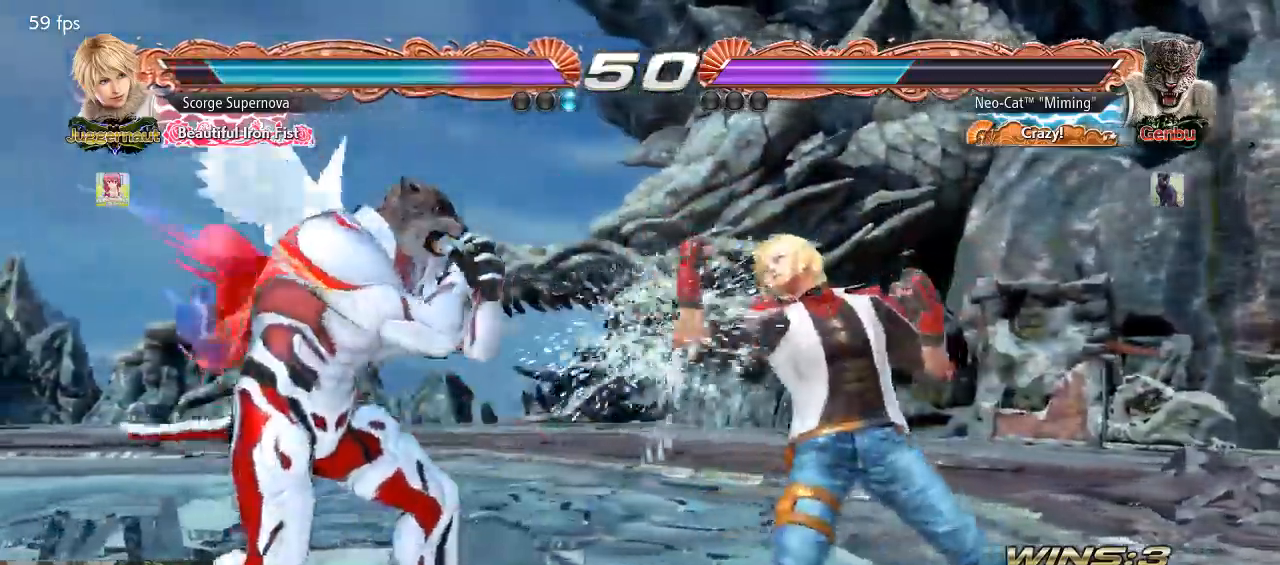
{"buttons": [], "left_stick": "center", "events": [[67, "left_stick", "center"], [267, "TRIANGLE", "down"], [267, "left_stick", "down-left"], [333, "TRIANGLE", "up"], [367, "left_stick", "center"]]}
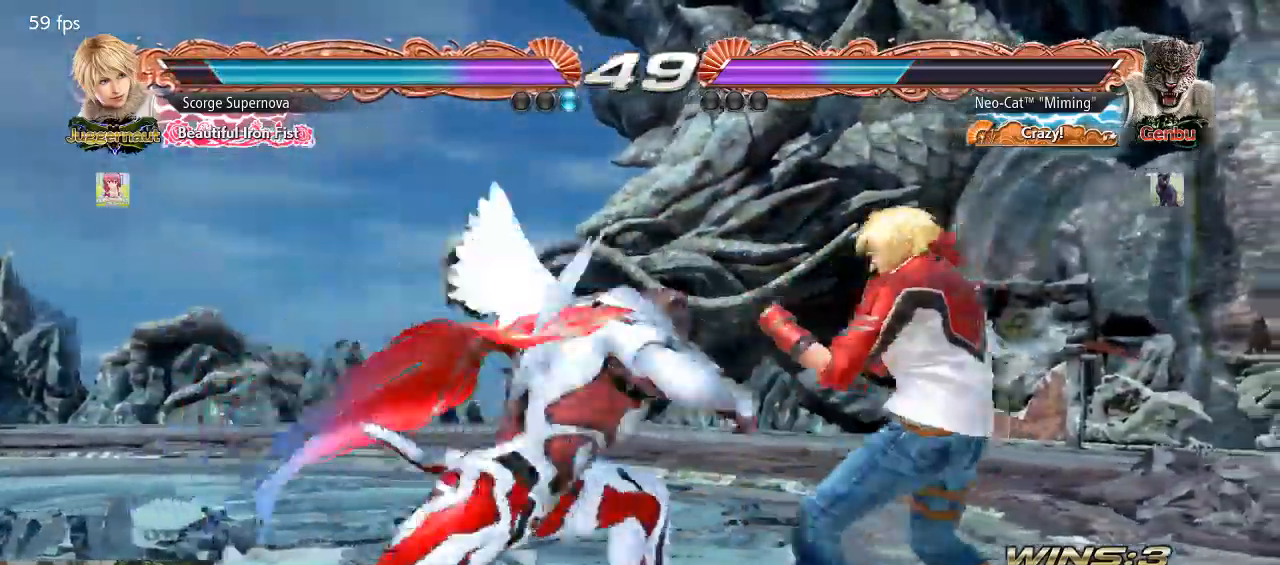
{"buttons": [], "left_stick": "center", "events": []}
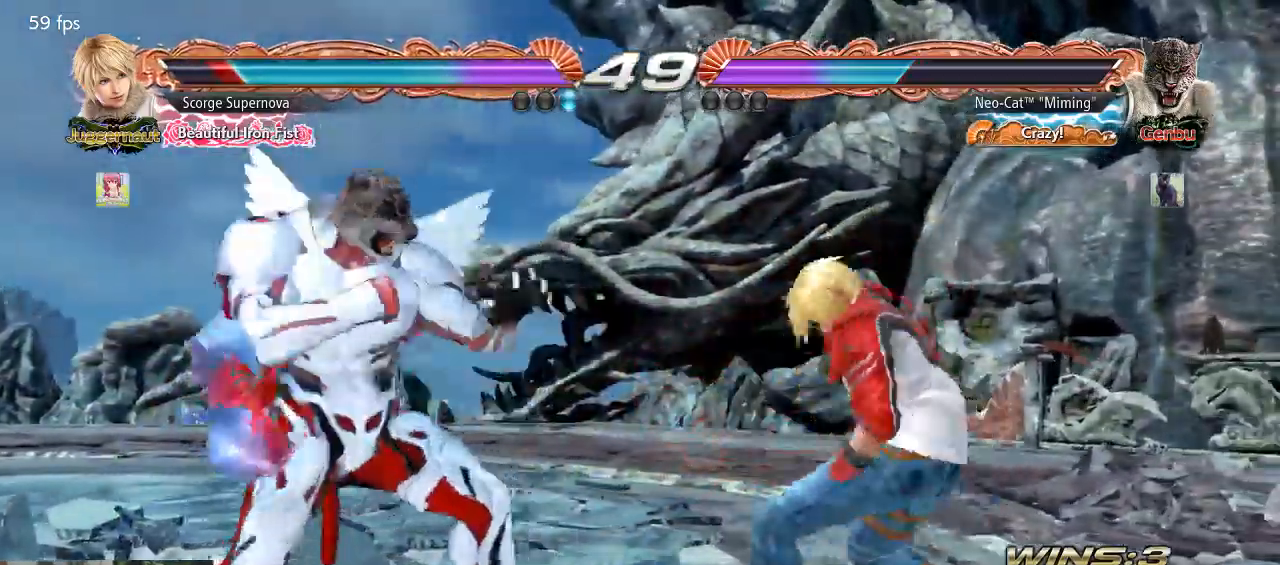
{"buttons": [], "left_stick": "center", "events": [[33, "left_stick", "right"], [100, "left_stick", "center"], [167, "left_stick", "right"], [267, "TRIANGLE", "down"], [300, "TRIANGLE", "up"], [333, "left_stick", "center"], [433, "SQUARE", "down"], [500, "SQUARE", "up"]]}
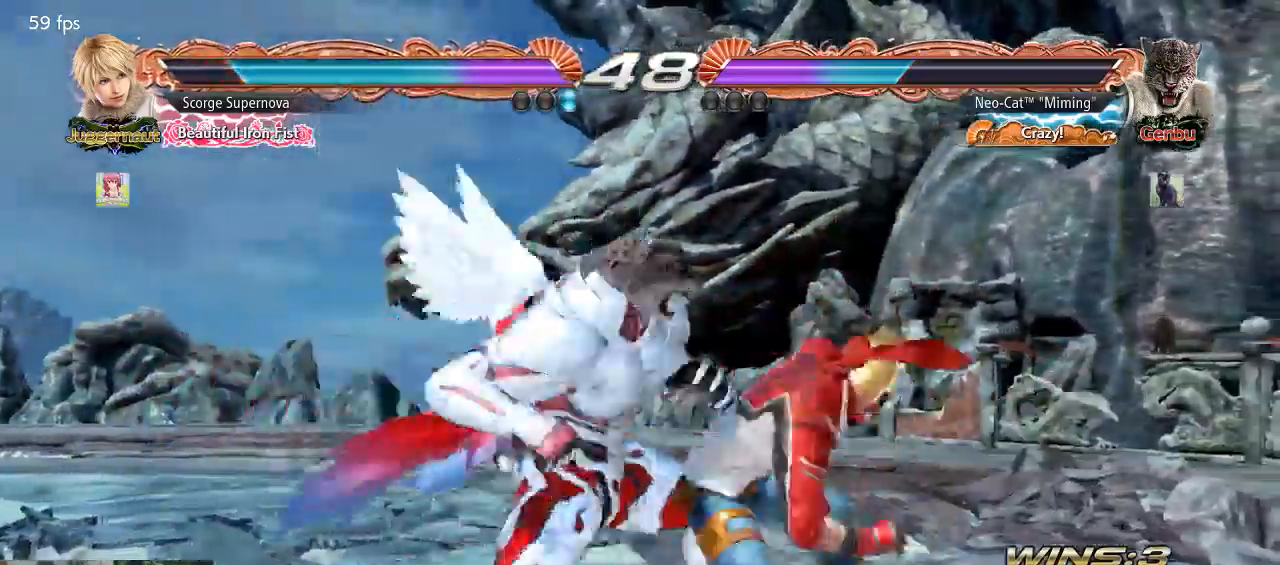
{"buttons": [], "left_stick": "center", "events": []}
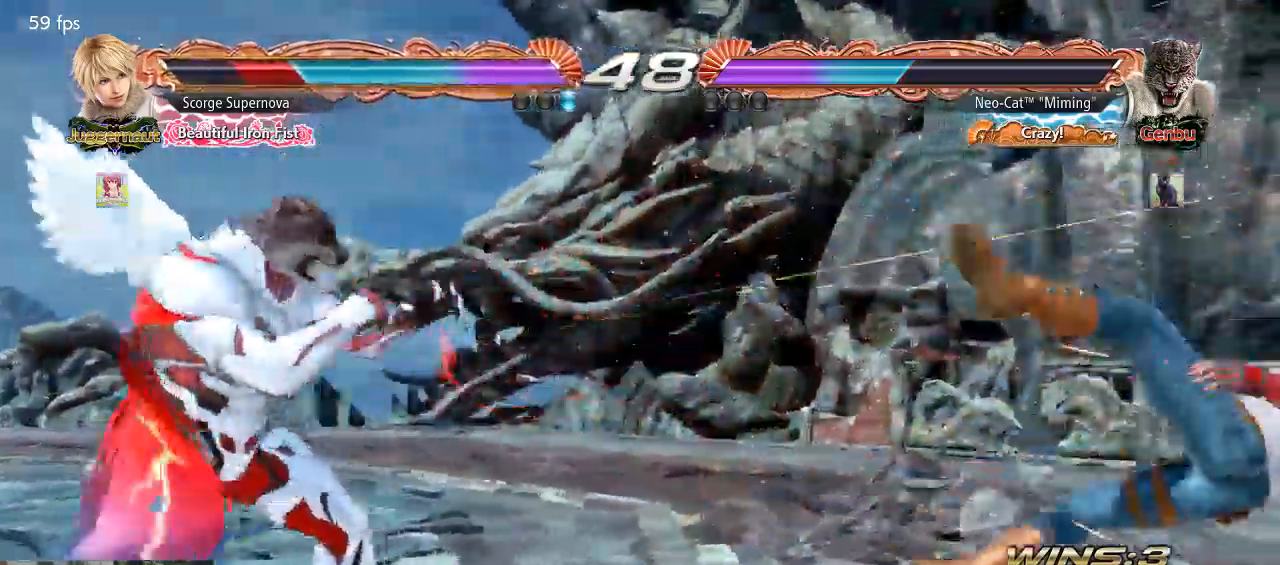
{"buttons": [], "left_stick": "center", "events": [[100, "left_stick", "right"], [233, "left_stick", "down"], [367, "left_stick", "center"], [433, "left_stick", "right"], [500, "left_stick", "center"]]}
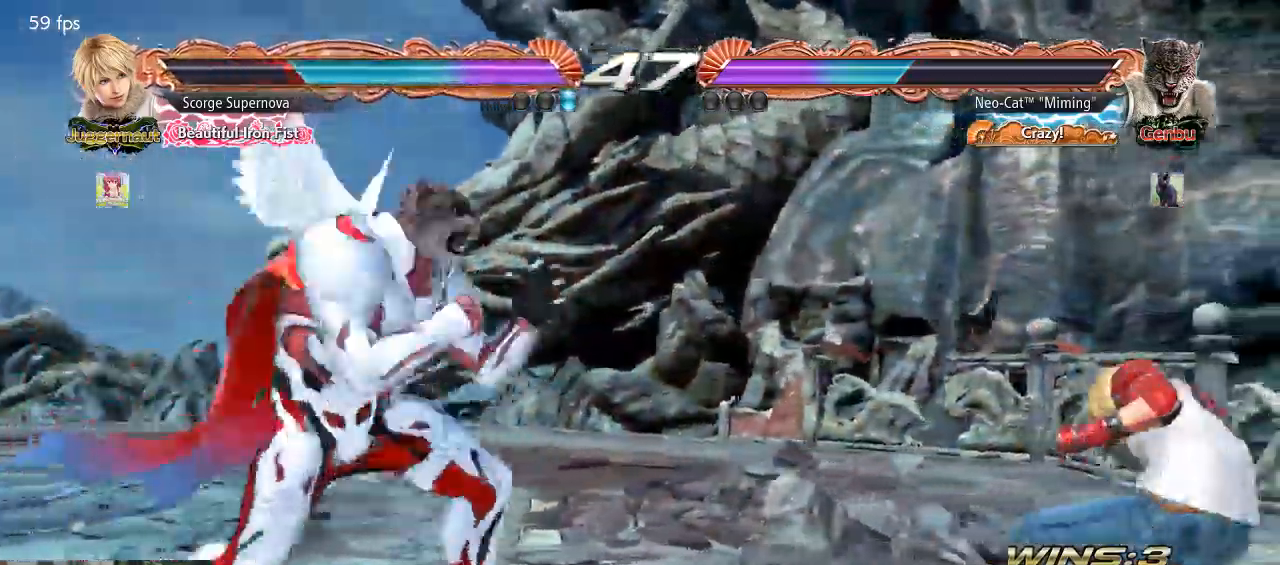
{"buttons": [], "left_stick": "center", "events": [[33, "left_stick", "left"], [133, "left_stick", "right"], [167, "TRIANGLE", "down"], [233, "TRIANGLE", "up"], [267, "SQUARE", "down"], [267, "left_stick", "center"], [300, "SQUARE", "up"]]}
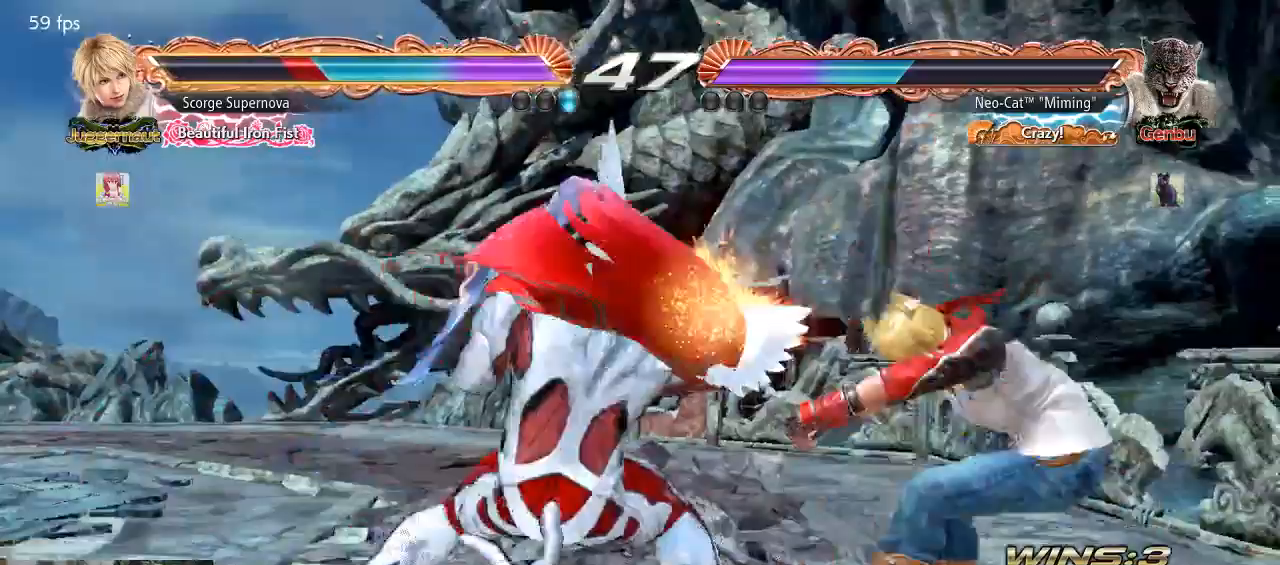
{"buttons": [], "left_stick": "center", "events": []}
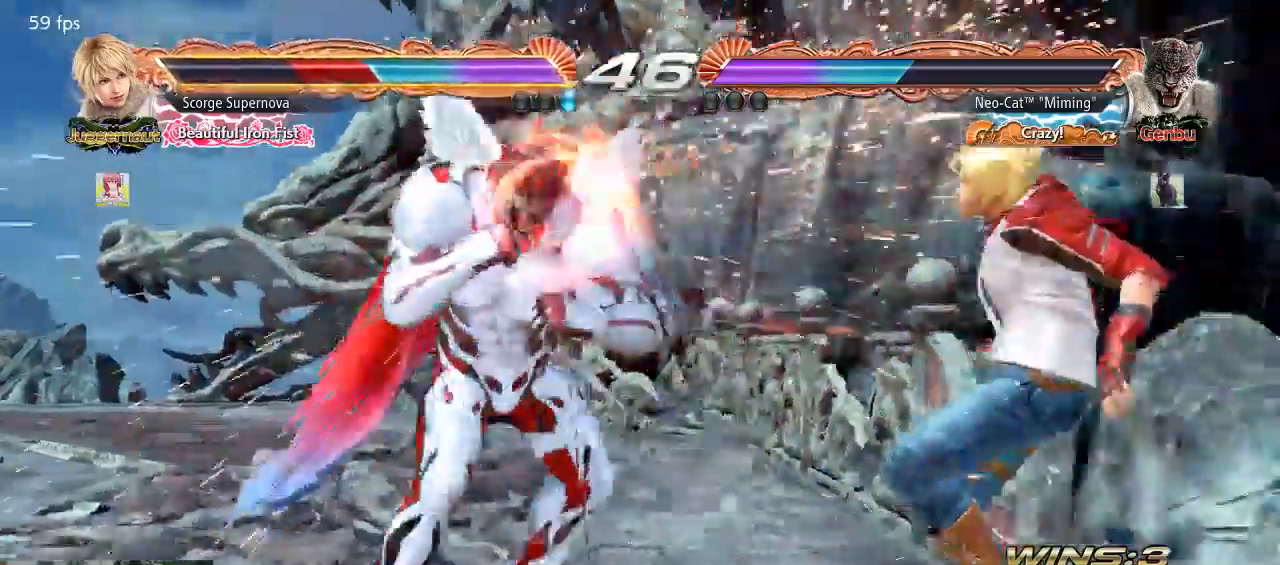
{"buttons": [], "left_stick": "down-right", "events": [[333, "left_stick", "down-right"], [367, "SQUARE", "down"], [467, "SQUARE", "up"]]}
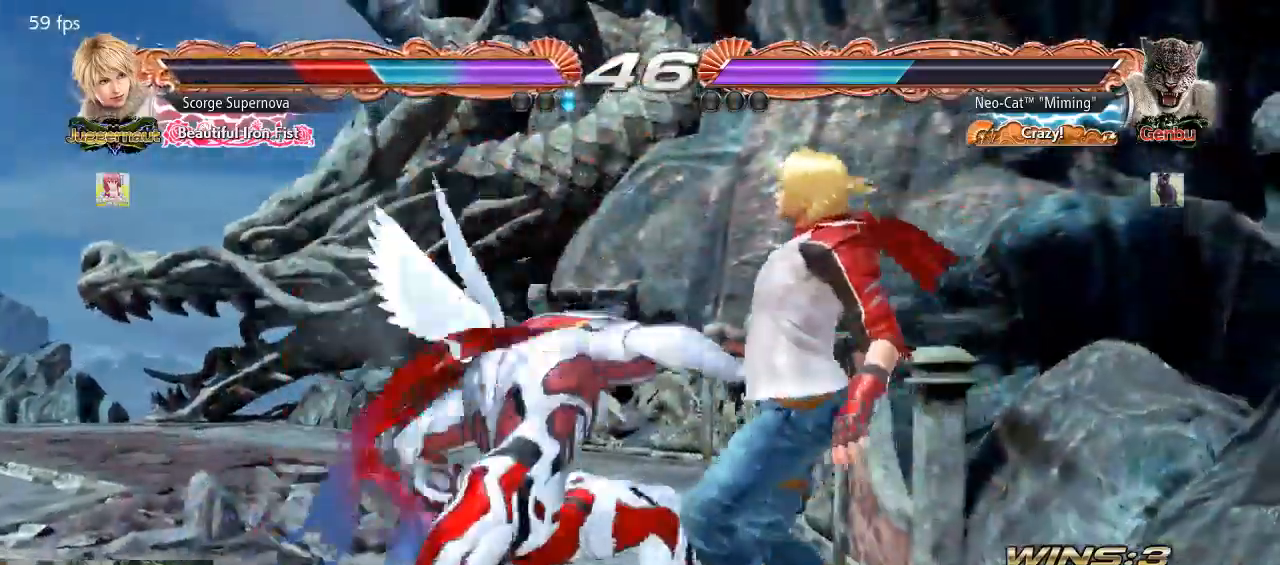
{"buttons": [], "left_stick": "right", "events": [[33, "left_stick", "center"], [367, "left_stick", "left"], [433, "CIRCLE", "down"], [433, "left_stick", "center"], [467, "CIRCLE", "up"], [500, "left_stick", "right"]]}
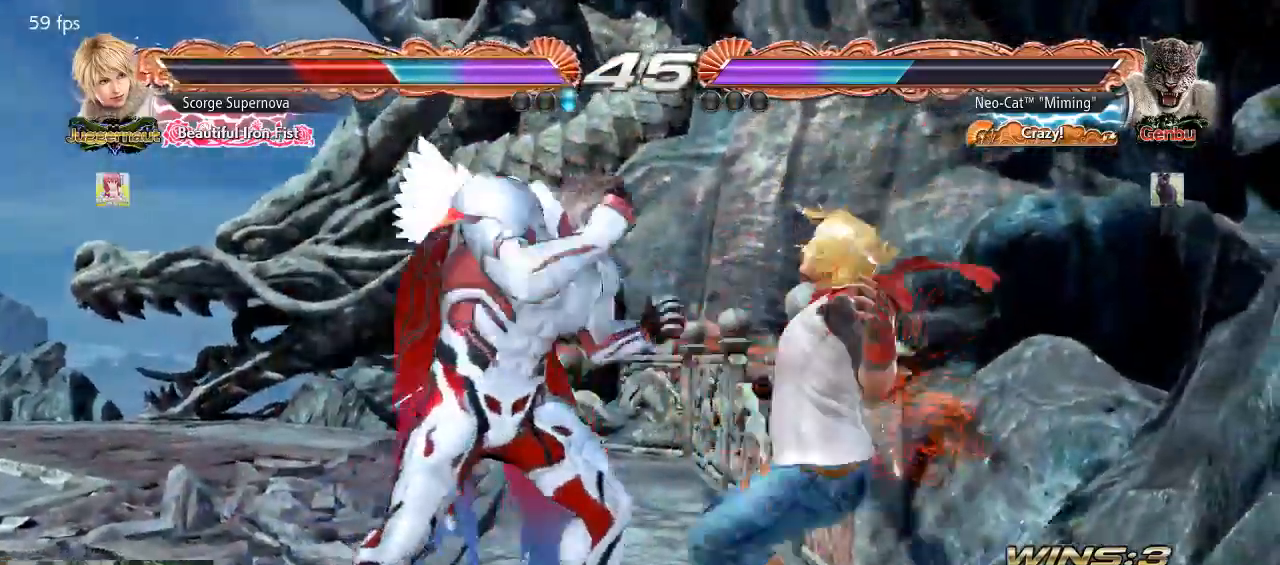
{"buttons": [], "left_stick": "center", "events": [[100, "left_stick", "center"]]}
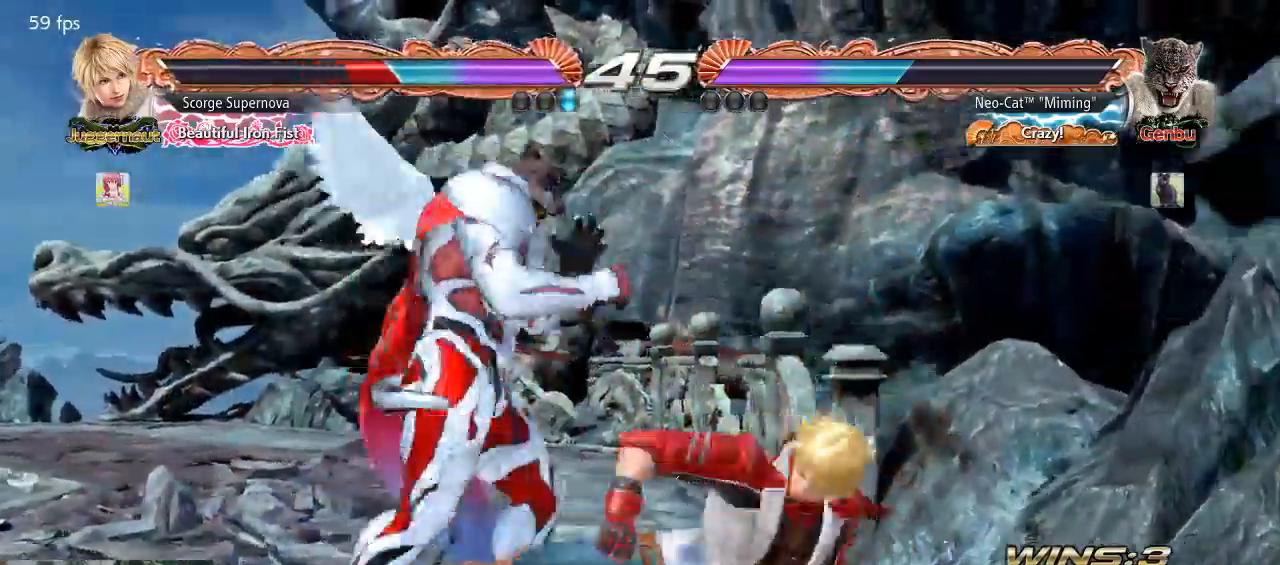
{"buttons": [], "left_stick": "center", "events": [[133, "CIRCLE", "down"], [133, "SQUARE", "down"], [133, "left_stick", "down-right"], [200, "CIRCLE", "up"], [200, "SQUARE", "up"], [267, "left_stick", "center"]]}
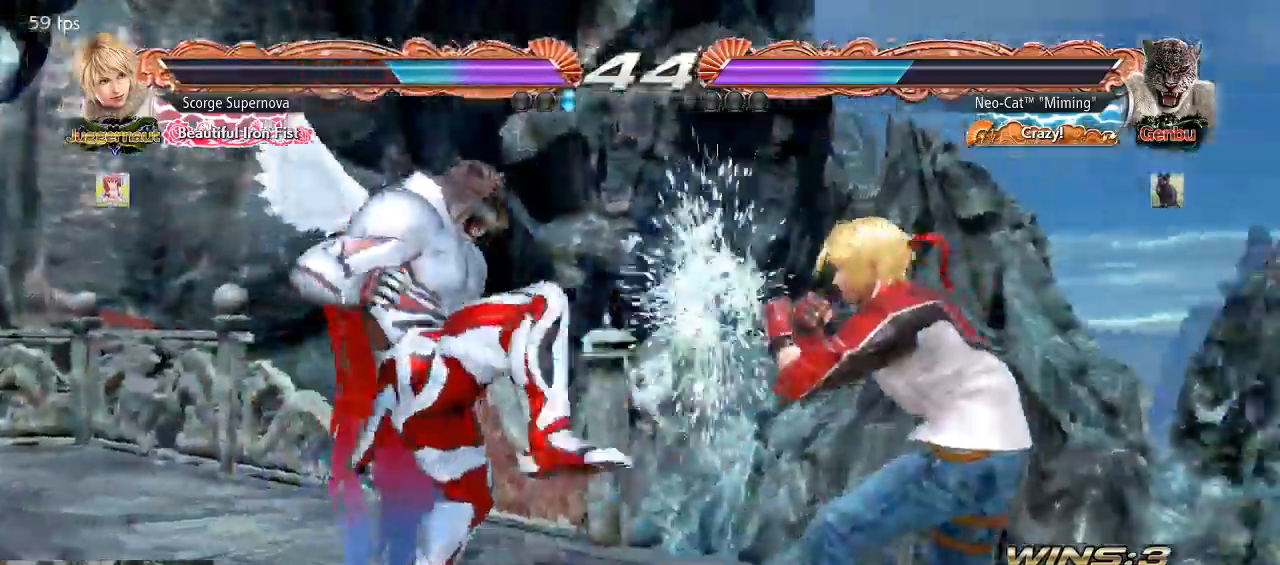
{"buttons": [], "left_stick": "left", "events": [[233, "left_stick", "left"], [300, "left_stick", "center"], [367, "left_stick", "left"]]}
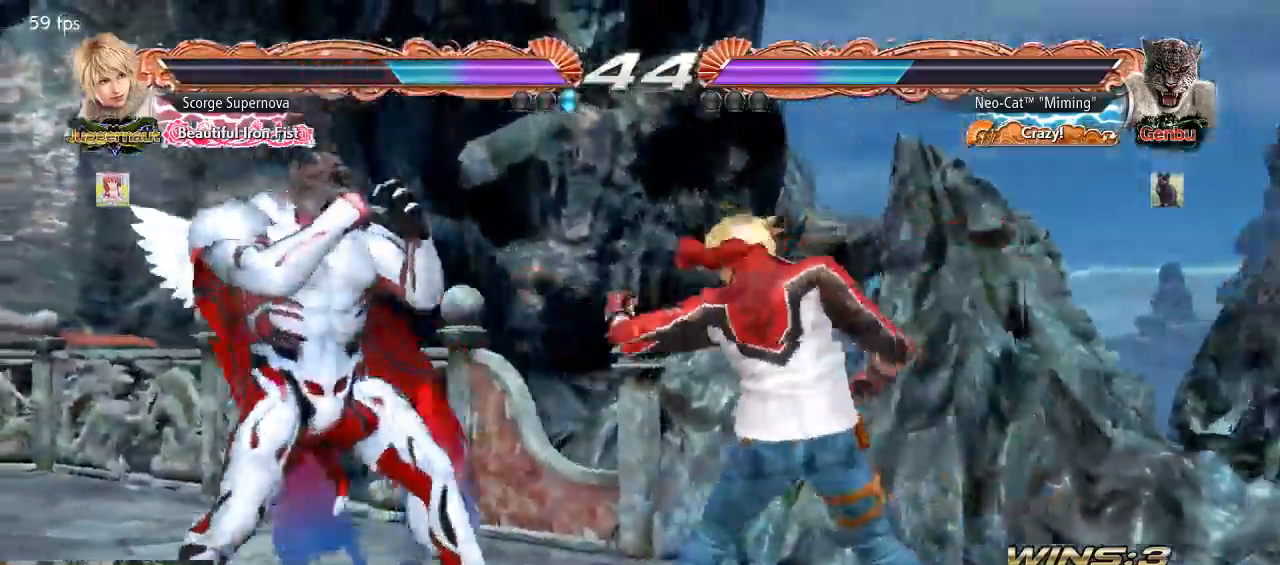
{"buttons": [], "left_stick": "center", "events": [[233, "SQUARE", "down"], [233, "left_stick", "center"], [300, "SQUARE", "up"], [367, "TRIANGLE", "down"], [400, "TRIANGLE", "up"]]}
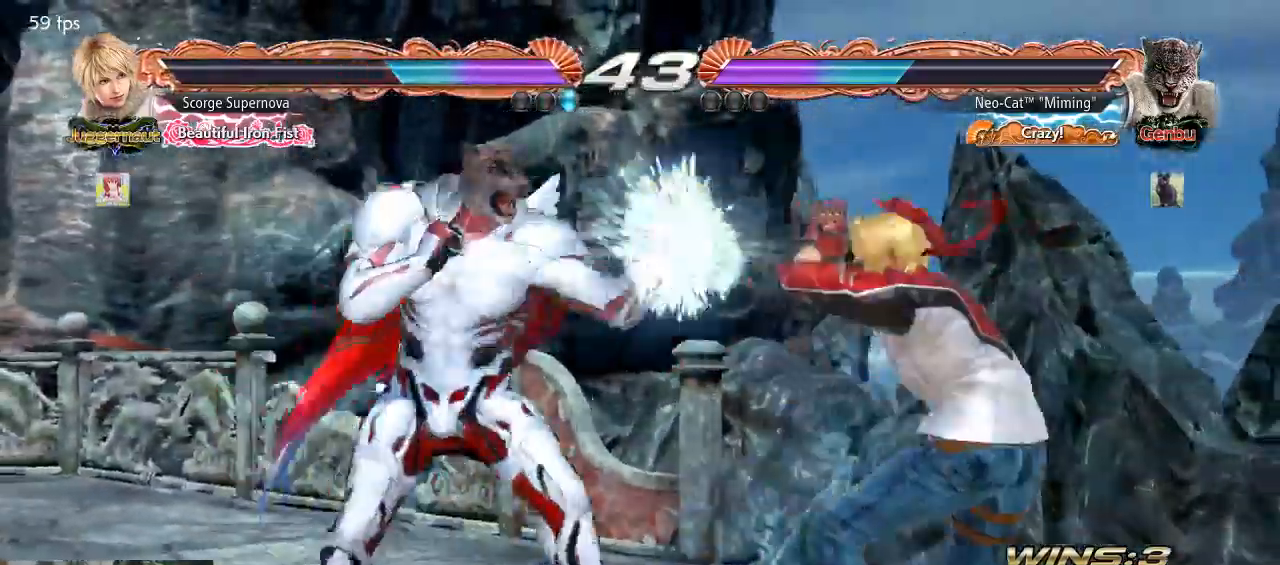
{"buttons": [], "left_stick": "center", "events": [[367, "left_stick", "down"], [433, "left_stick", "center"]]}
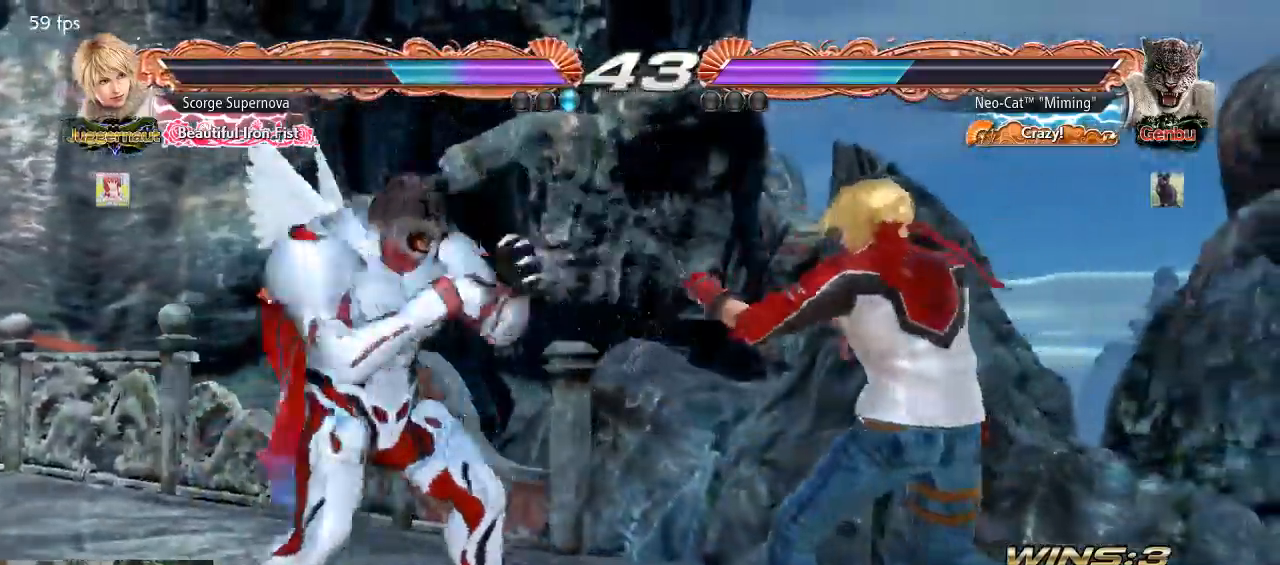
{"buttons": [], "left_stick": "center", "events": [[233, "left_stick", "down"], [267, "TRIANGLE", "down"], [333, "TRIANGLE", "up"], [367, "left_stick", "center"]]}
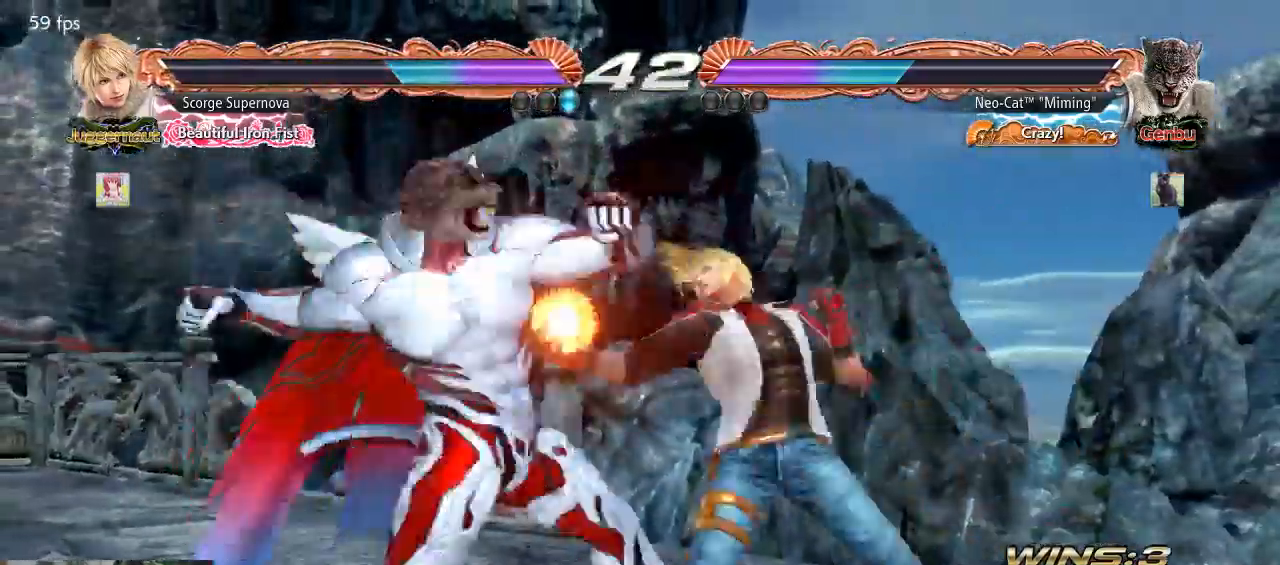
{"buttons": [], "left_stick": "center", "events": []}
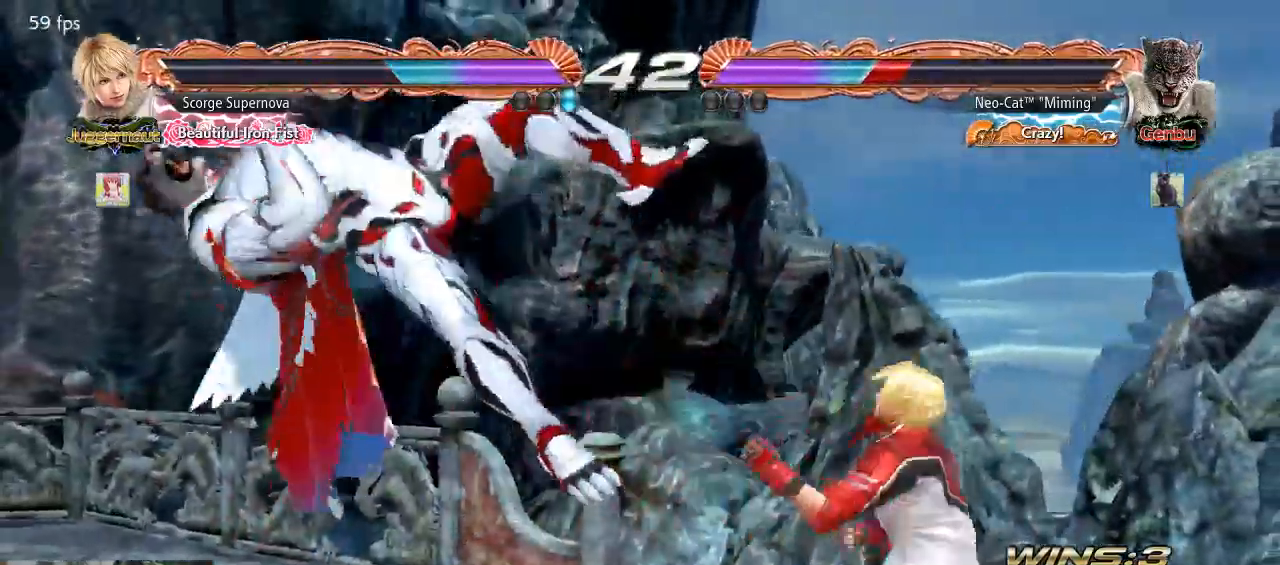
{"buttons": [], "left_stick": "center", "events": []}
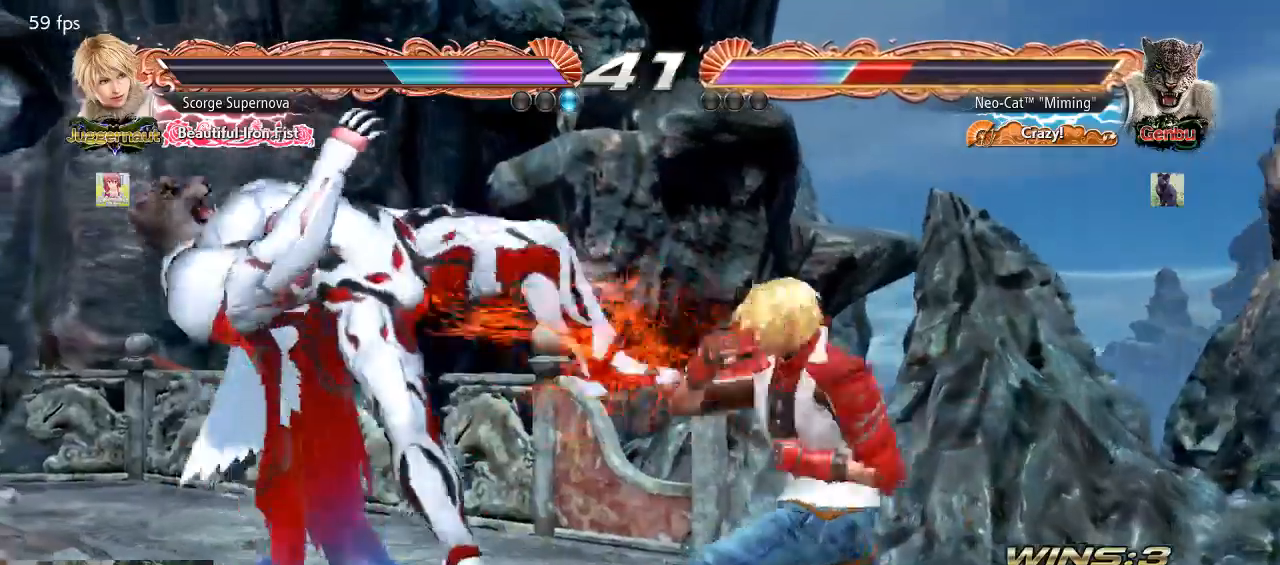
{"buttons": [], "left_stick": "center", "events": []}
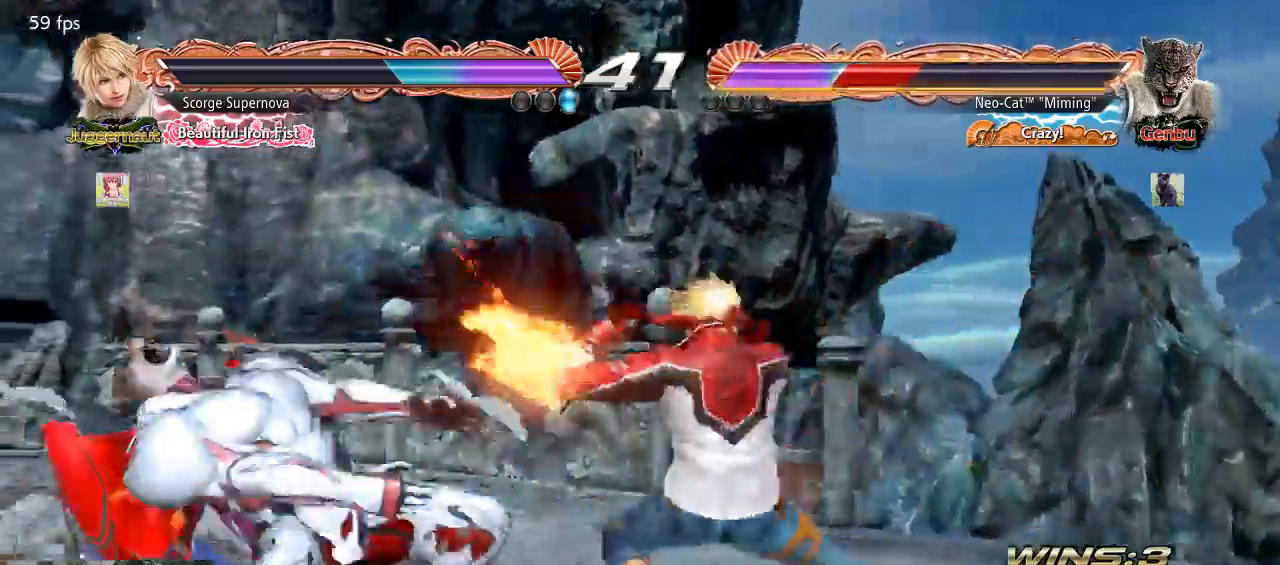
{"buttons": [], "left_stick": "center", "events": []}
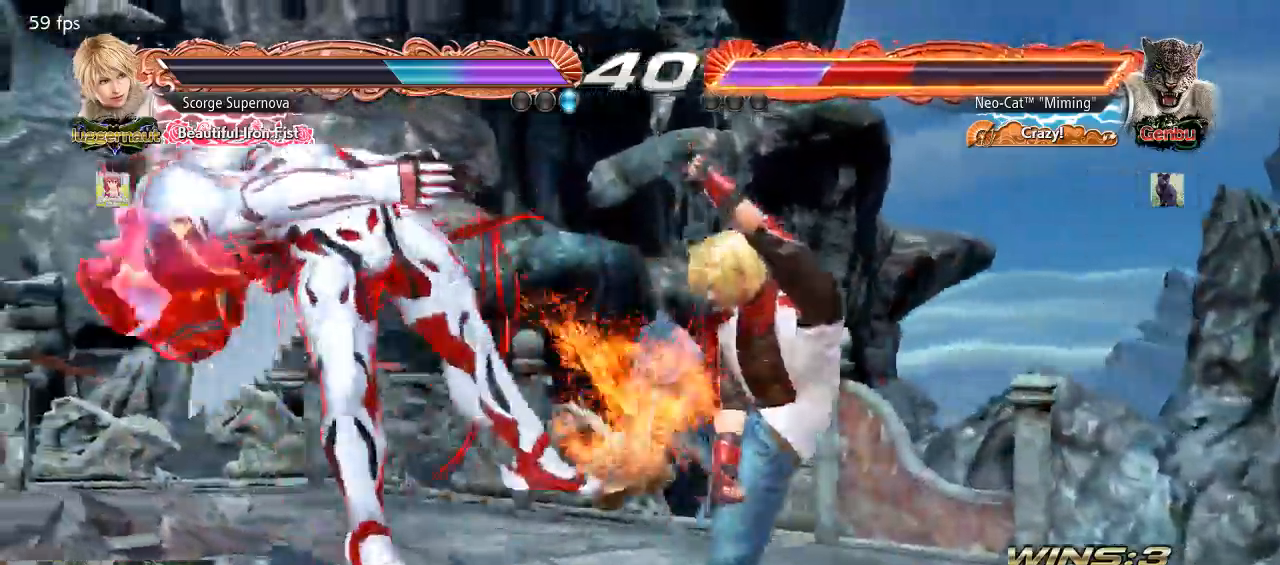
{"buttons": [], "left_stick": "center", "events": []}
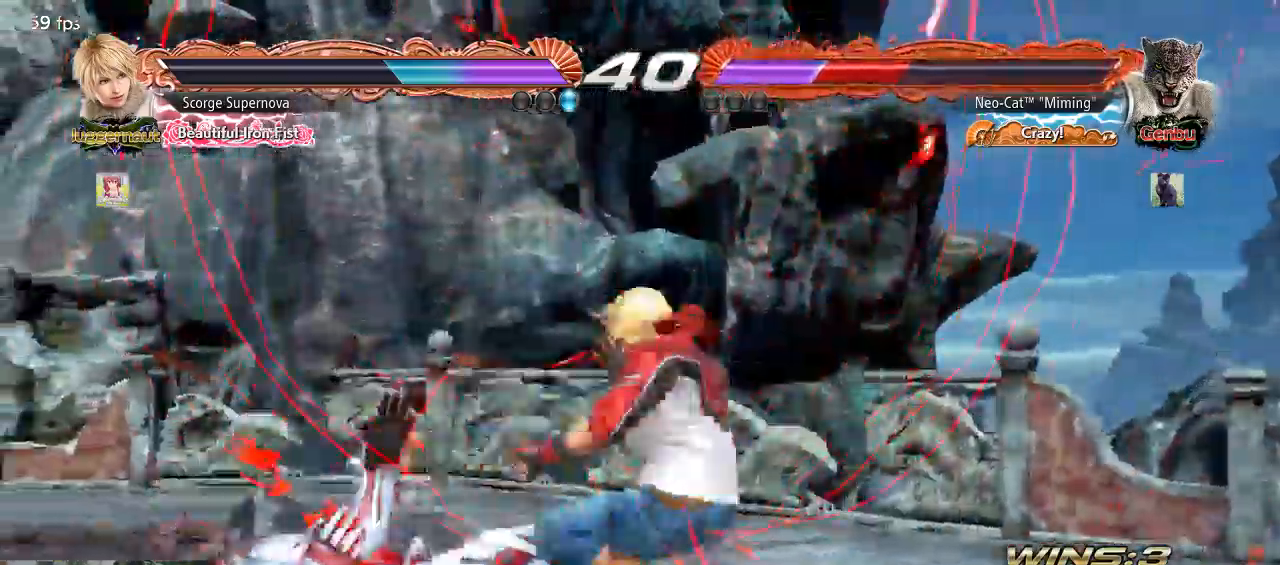
{"buttons": [], "left_stick": "center", "events": []}
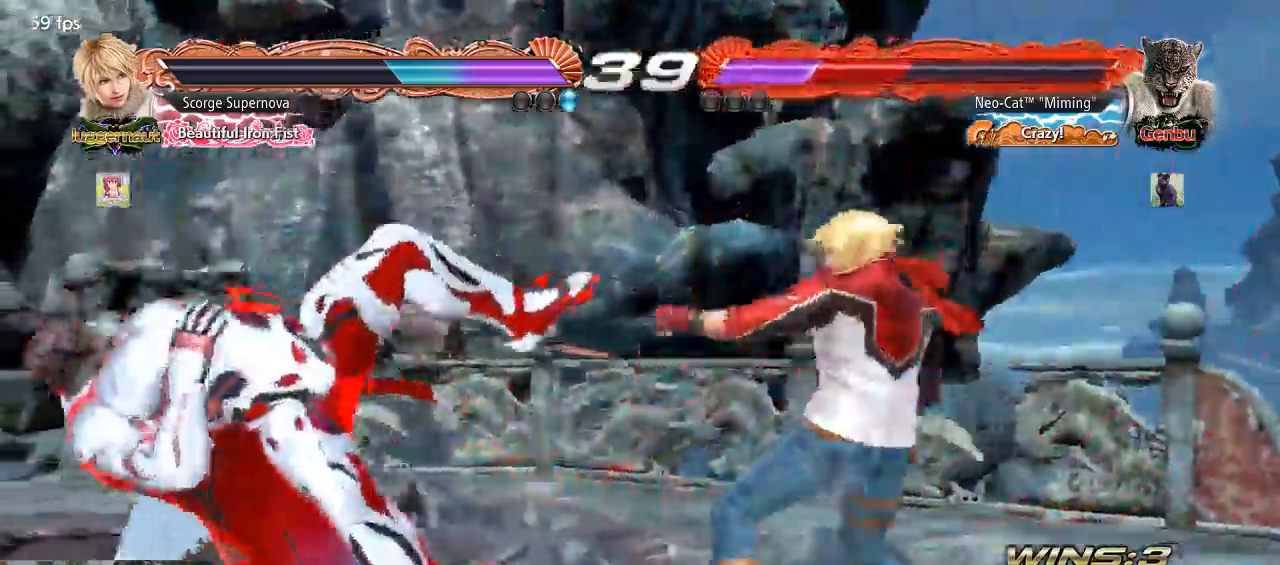
{"buttons": [], "left_stick": "center", "events": [[100, "SQUARE", "down"], [167, "SQUARE", "up"], [300, "SQUARE", "down"], [367, "SQUARE", "up"]]}